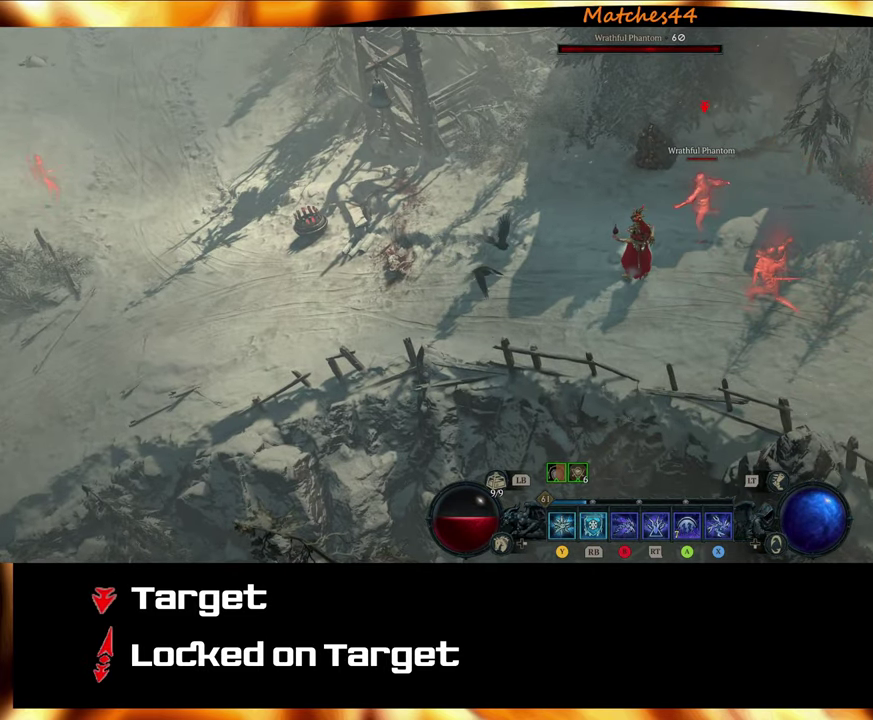
Gameplay with a controller (Xbox layout); each line is a JSON object with the inputs held at the frame after it (dt_ms = milliseconds from this image to that frame). "events" lists button and stick changes between this image and that frame as [ms after this image, input, new state], when the widget could be followed in between.
{"dt_ms": 300, "buttons": [], "left_stick": "center", "right_stick": "center", "events": [[83, "right_stick", "center"]]}
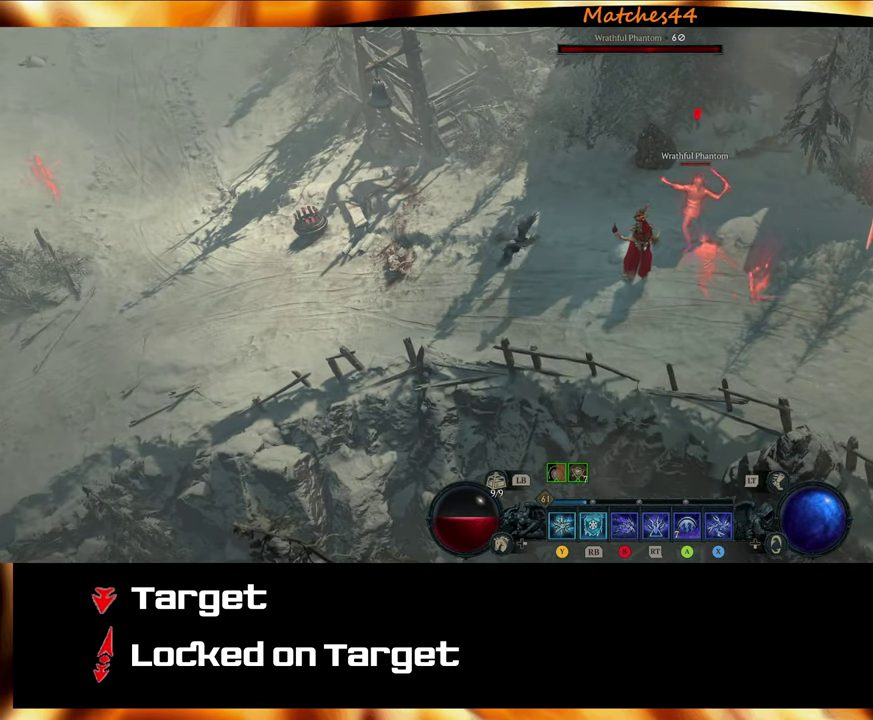
{"dt_ms": 500, "buttons": [], "left_stick": "left", "right_stick": "center", "events": [[467, "left_stick", "left"]]}
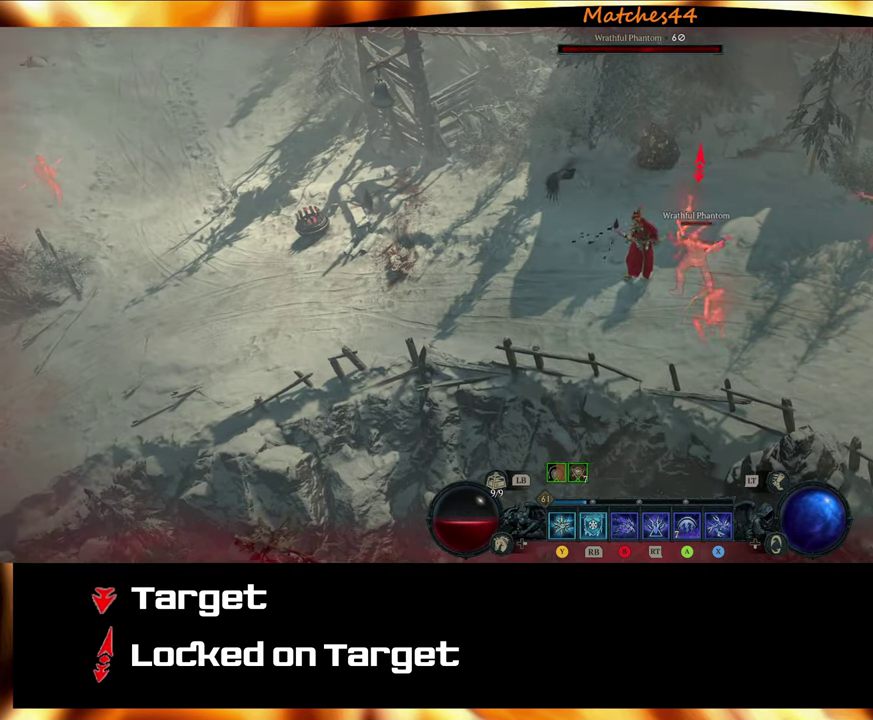
{"dt_ms": 300, "buttons": [], "left_stick": "center", "right_stick": "right", "events": [[217, "right_stick", "right"], [267, "left_stick", "center"]]}
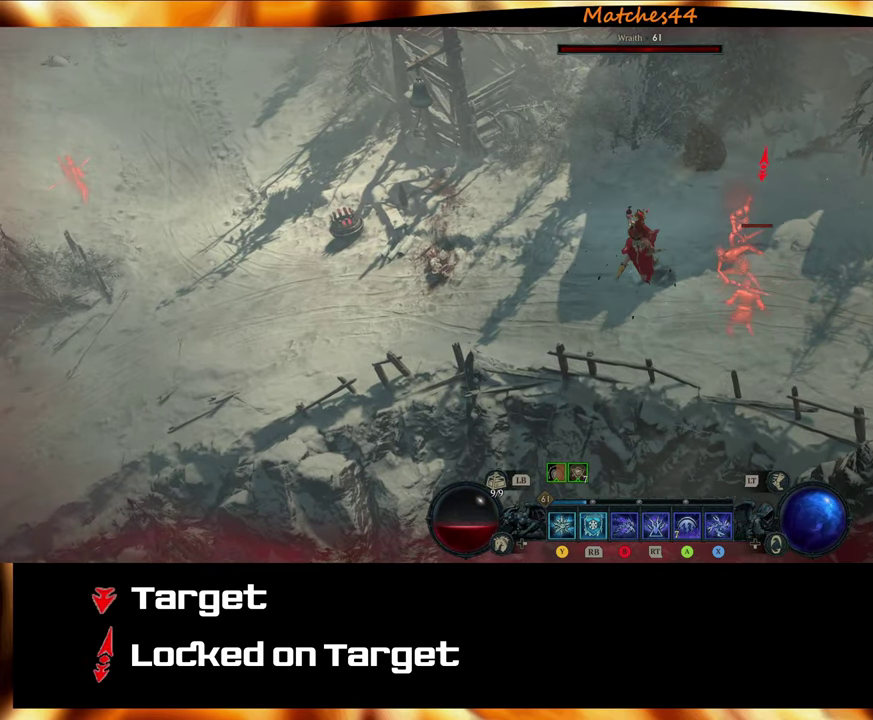
{"dt_ms": 800, "buttons": [], "left_stick": "center", "right_stick": "left", "events": [[83, "right_stick", "center"], [333, "right_stick", "right"], [500, "right_stick", "center"], [633, "left_stick", "left"], [667, "right_stick", "left"], [767, "left_stick", "center"]]}
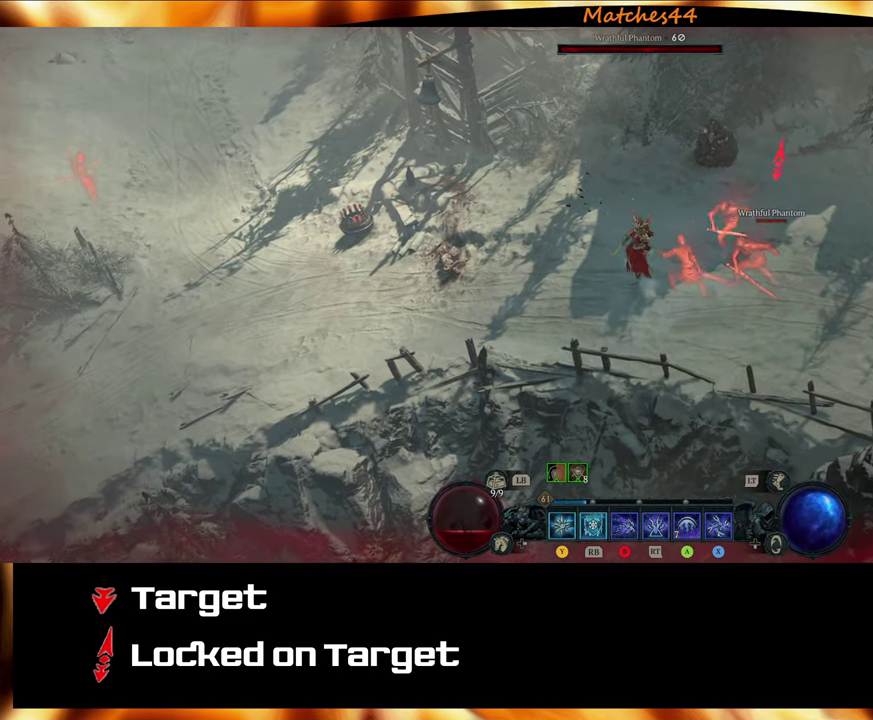
{"dt_ms": 600, "buttons": [], "left_stick": "left", "right_stick": "center", "events": [[33, "right_stick", "center"], [233, "right_stick", "left"], [283, "left_stick", "left"], [433, "right_stick", "center"]]}
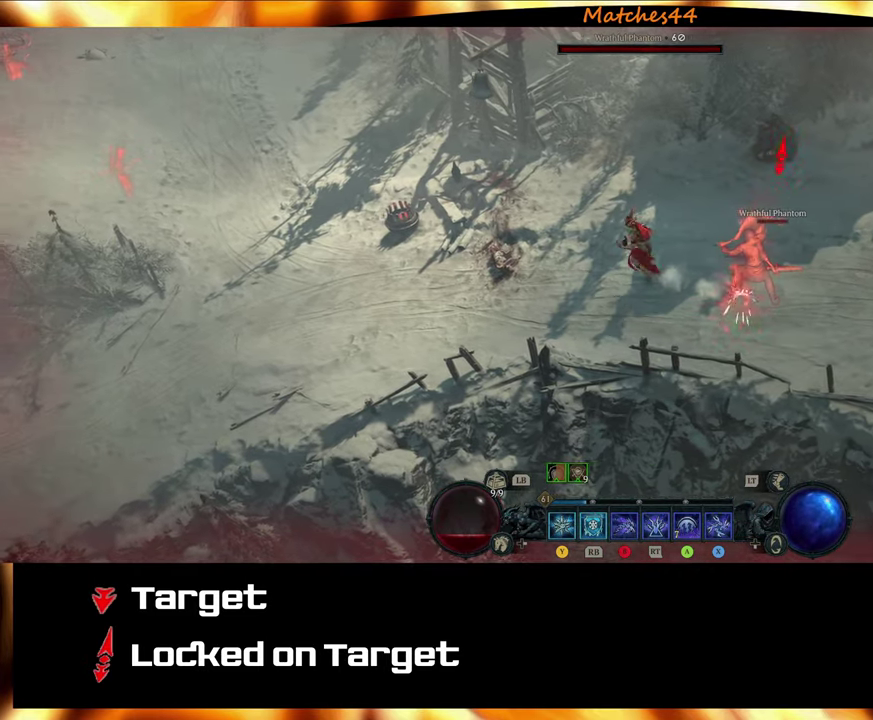
{"dt_ms": 300, "buttons": [], "left_stick": "left", "right_stick": "center", "events": []}
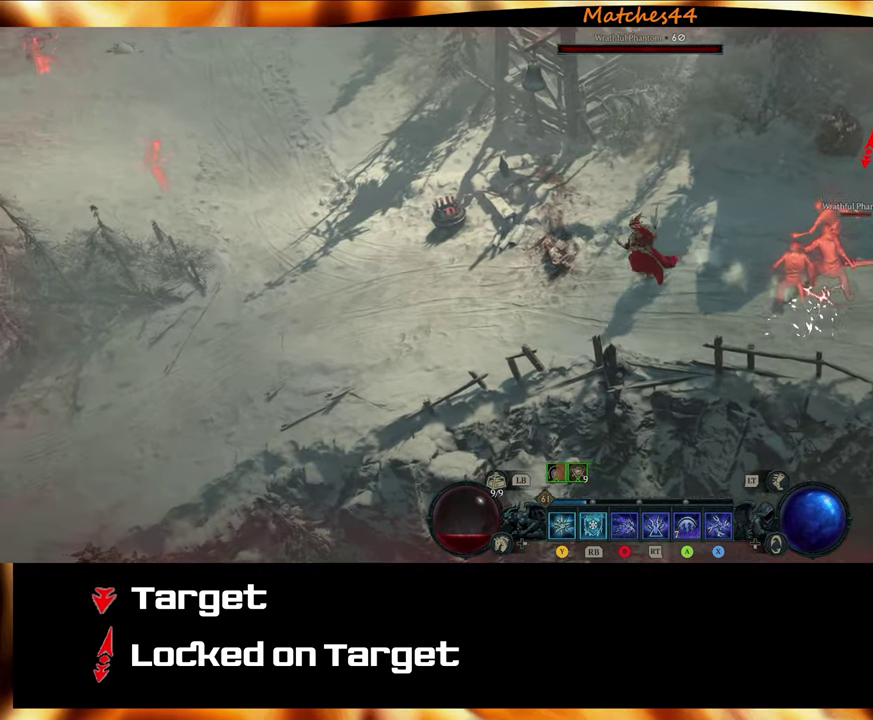
{"dt_ms": 300, "buttons": [], "left_stick": "left", "right_stick": "center", "events": []}
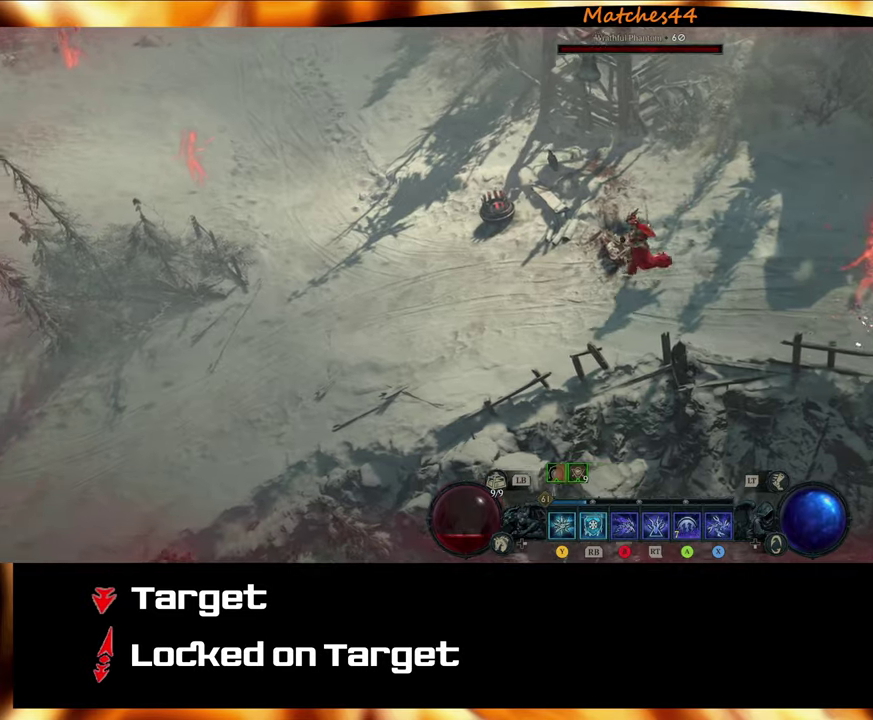
{"dt_ms": 900, "buttons": [], "left_stick": "center", "right_stick": "center", "events": [[17, "L1", "down"], [134, "L1", "up"], [250, "left_stick", "center"], [667, "right_stick", "right"], [850, "right_stick", "center"]]}
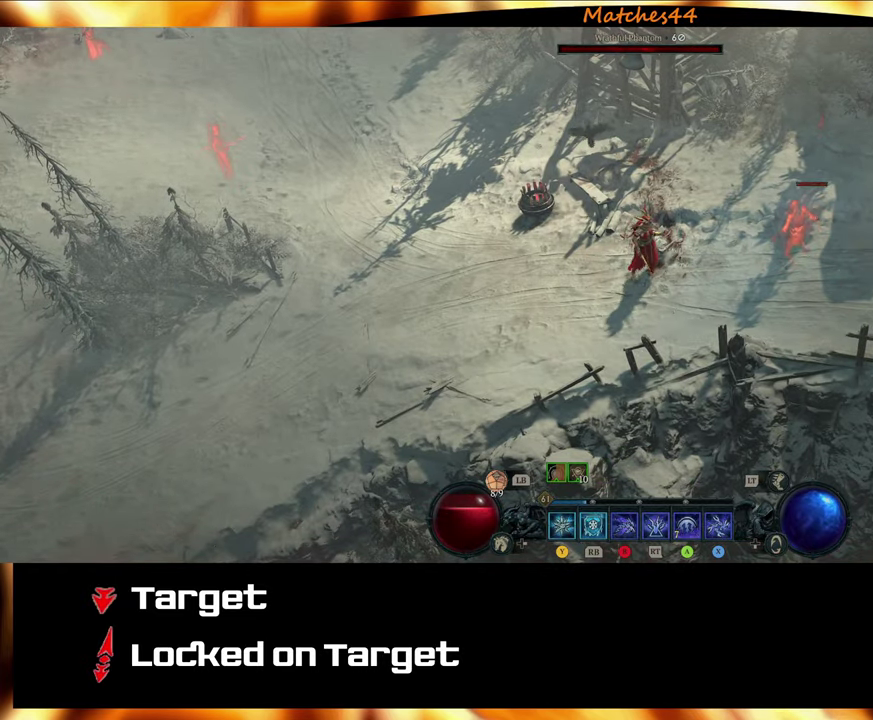
{"dt_ms": 300, "buttons": [], "left_stick": "center", "right_stick": "right", "events": [[250, "right_stick", "right"]]}
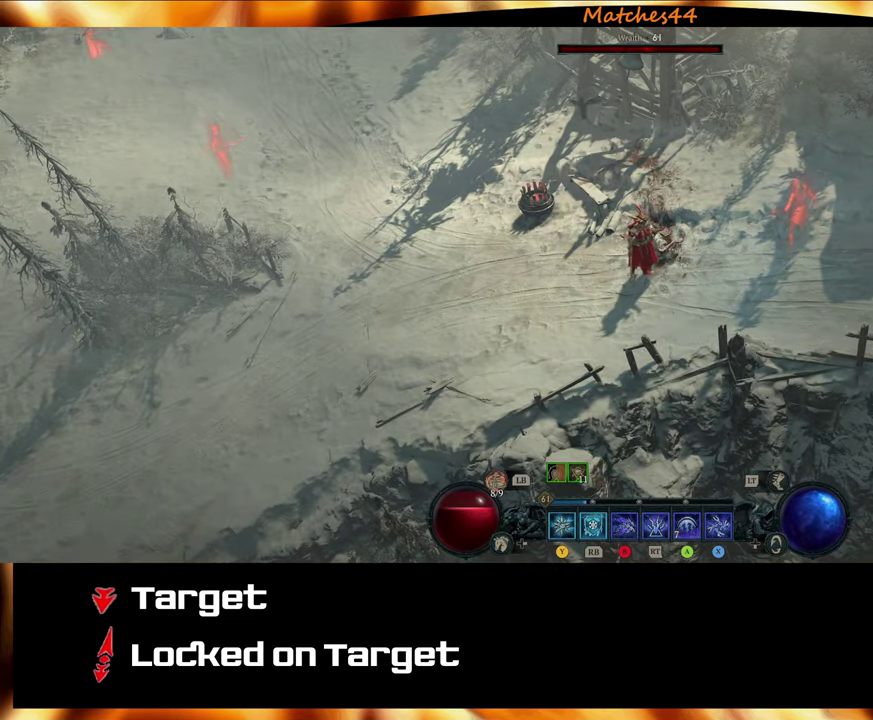
{"dt_ms": 500, "buttons": [], "left_stick": "right", "right_stick": "center", "events": [[117, "right_stick", "center"], [267, "left_stick", "right"]]}
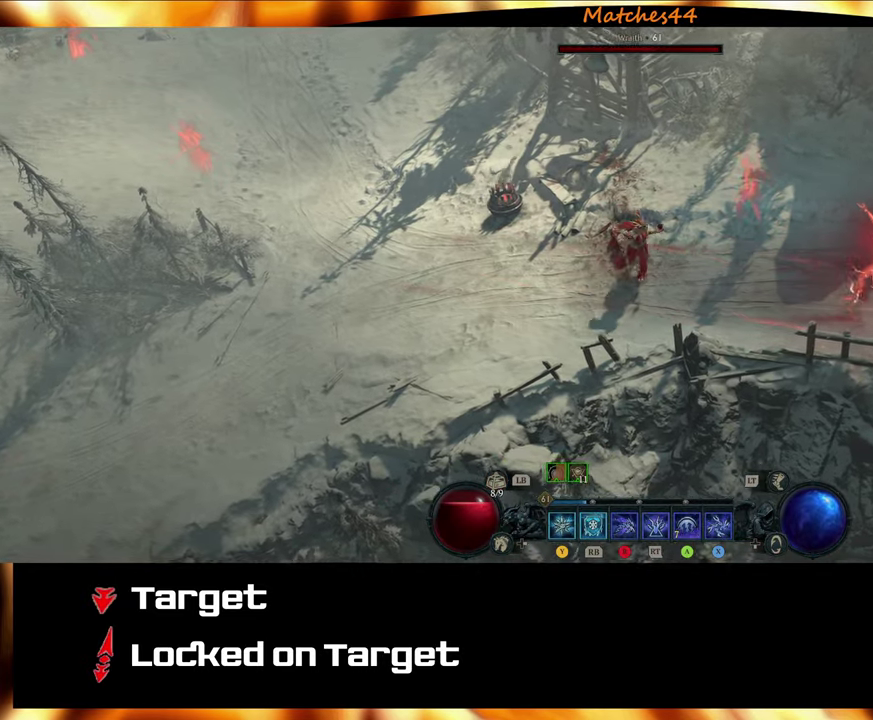
{"dt_ms": 600, "buttons": [], "left_stick": "up-right", "right_stick": "center", "events": [[167, "left_stick", "up"], [467, "left_stick", "up-right"]]}
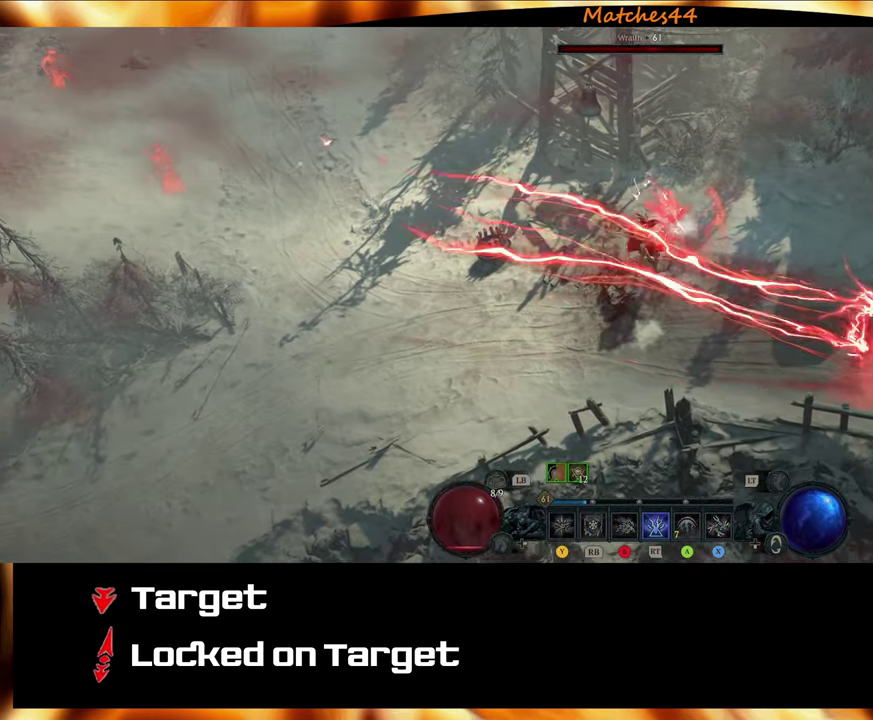
{"dt_ms": 500, "buttons": [], "left_stick": "right", "right_stick": "center", "events": [[167, "left_stick", "right"]]}
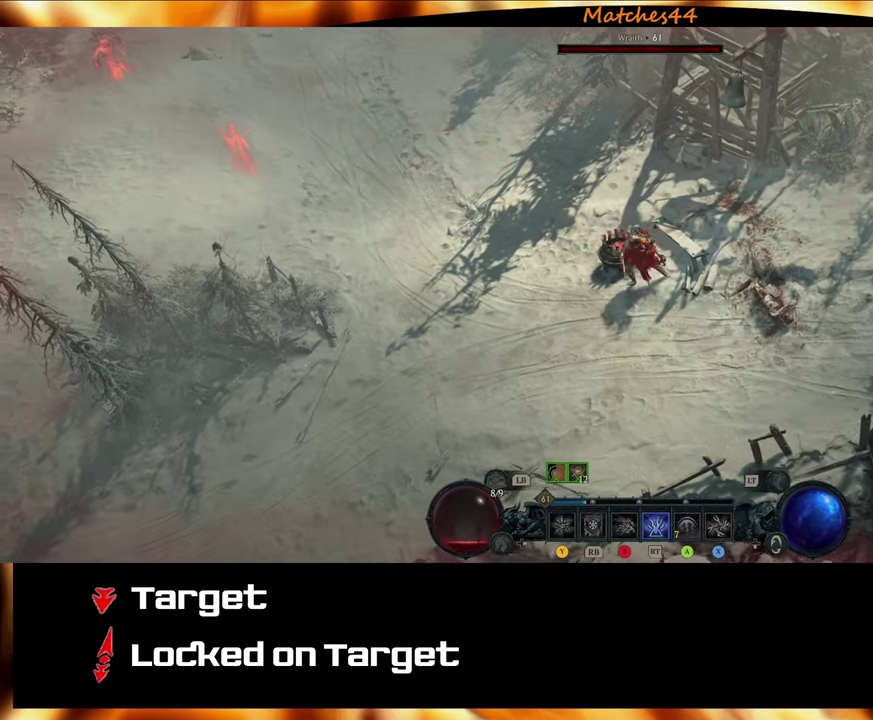
{"dt_ms": 600, "buttons": ["L1"], "left_stick": "down-right", "right_stick": "center", "events": [[150, "left_stick", "down-right"], [584, "L1", "down"]]}
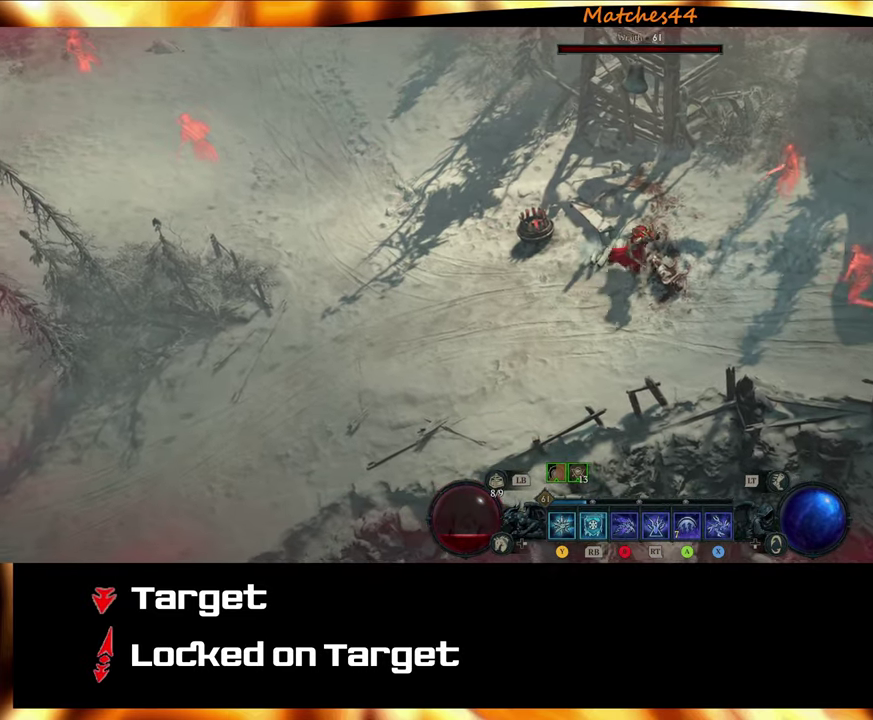
{"dt_ms": 500, "buttons": [], "left_stick": "right", "right_stick": "center", "events": [[167, "L1", "up"], [317, "left_stick", "right"]]}
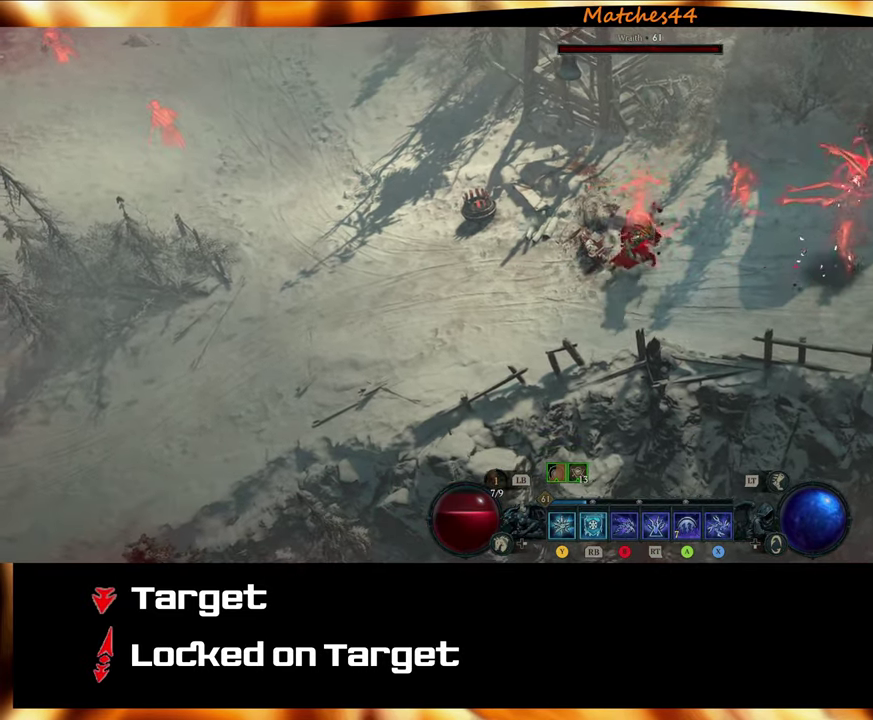
{"dt_ms": 500, "buttons": [], "left_stick": "right", "right_stick": "center", "events": [[17, "R2", "down"], [167, "R2", "up"]]}
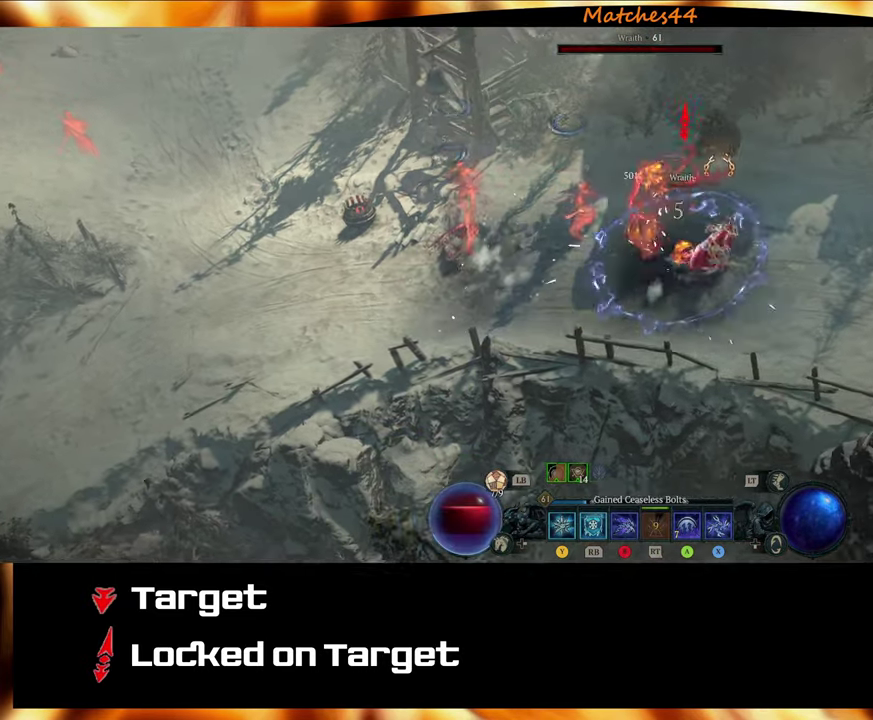
{"dt_ms": 300, "buttons": [], "left_stick": "right", "right_stick": "center", "events": []}
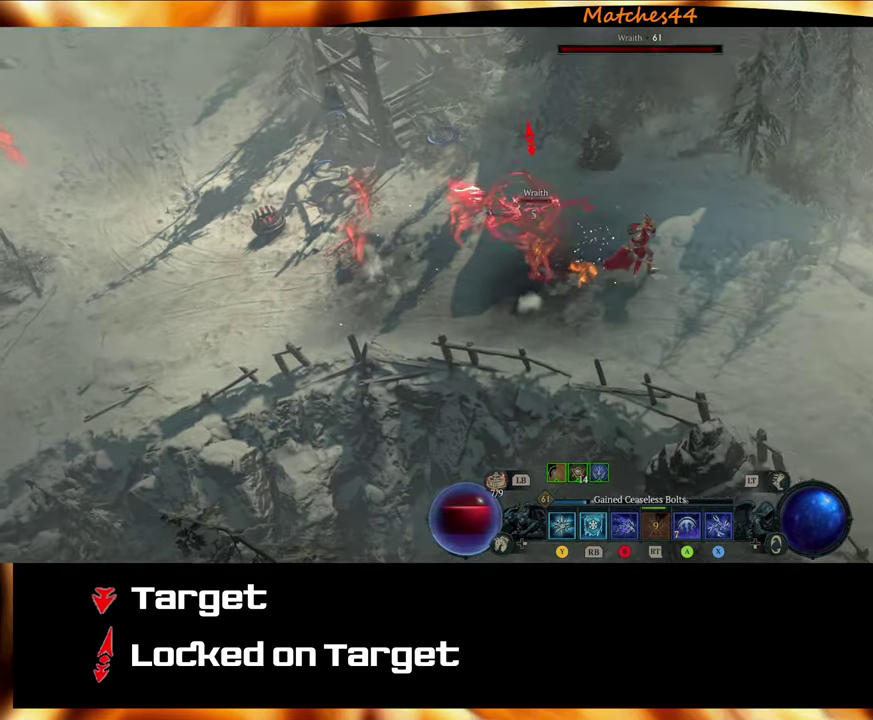
{"dt_ms": 300, "buttons": [], "left_stick": "center", "right_stick": "up", "events": [[117, "left_stick", "center"], [200, "right_stick", "up"]]}
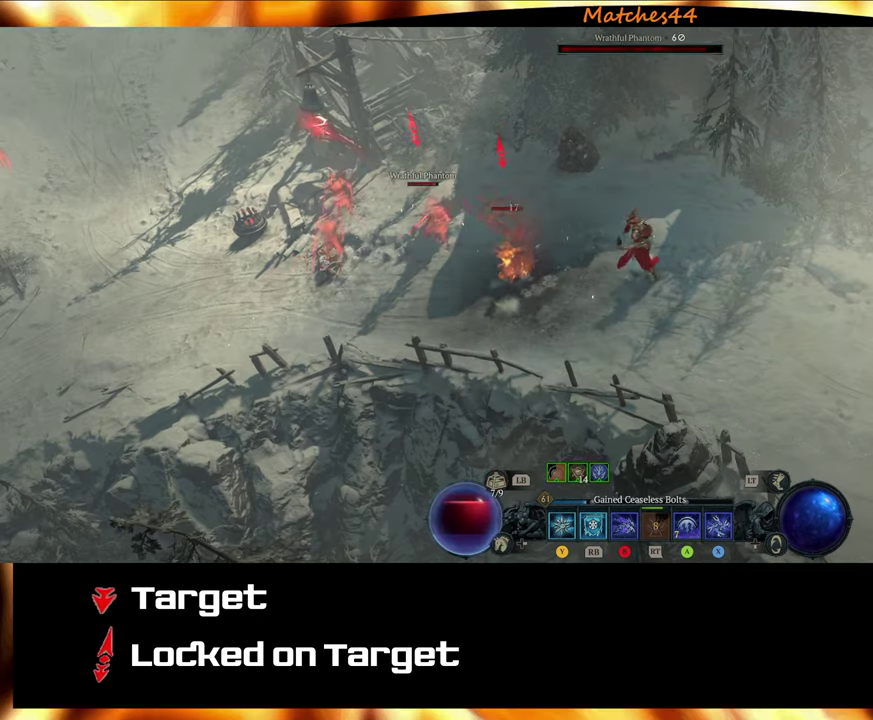
{"dt_ms": 900, "buttons": [], "left_stick": "left", "right_stick": "center", "events": [[83, "right_stick", "center"], [250, "left_stick", "left"], [400, "X", "down"], [583, "X", "up"], [583, "left_stick", "center"], [816, "left_stick", "left"]]}
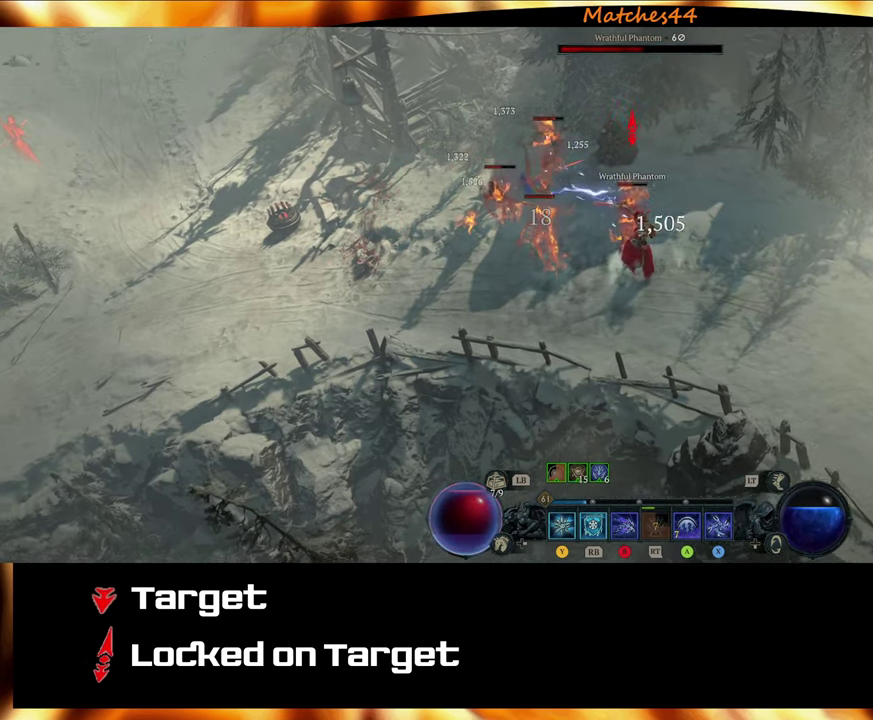
{"dt_ms": 300, "buttons": [], "left_stick": "left", "right_stick": "center", "events": [[50, "X", "down"], [116, "left_stick", "center"], [183, "X", "up"], [283, "left_stick", "left"]]}
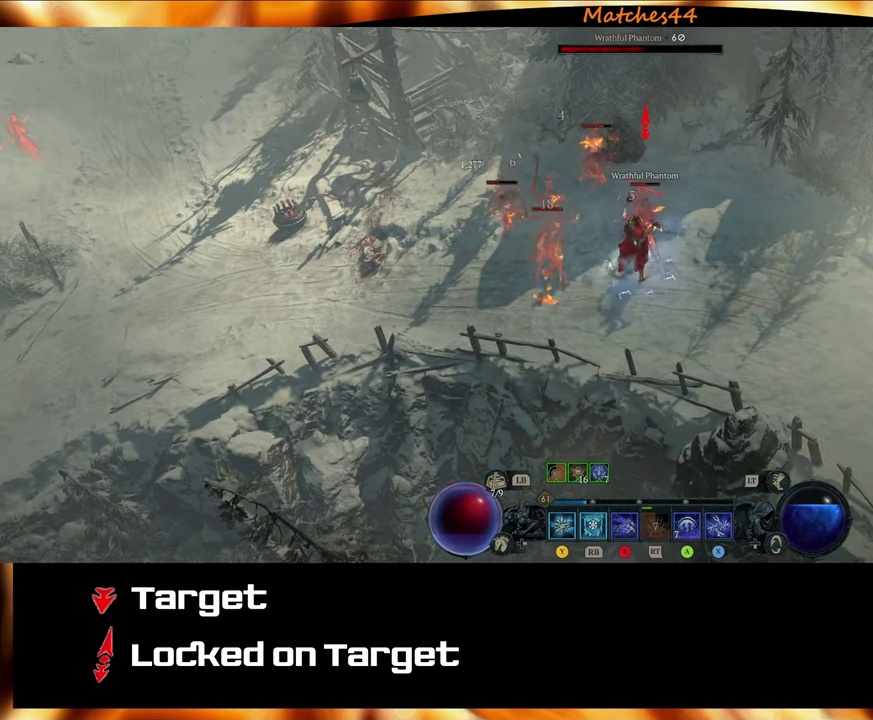
{"dt_ms": 500, "buttons": ["Y"], "left_stick": "center", "right_stick": "center", "events": [[400, "Y", "down"], [500, "left_stick", "center"]]}
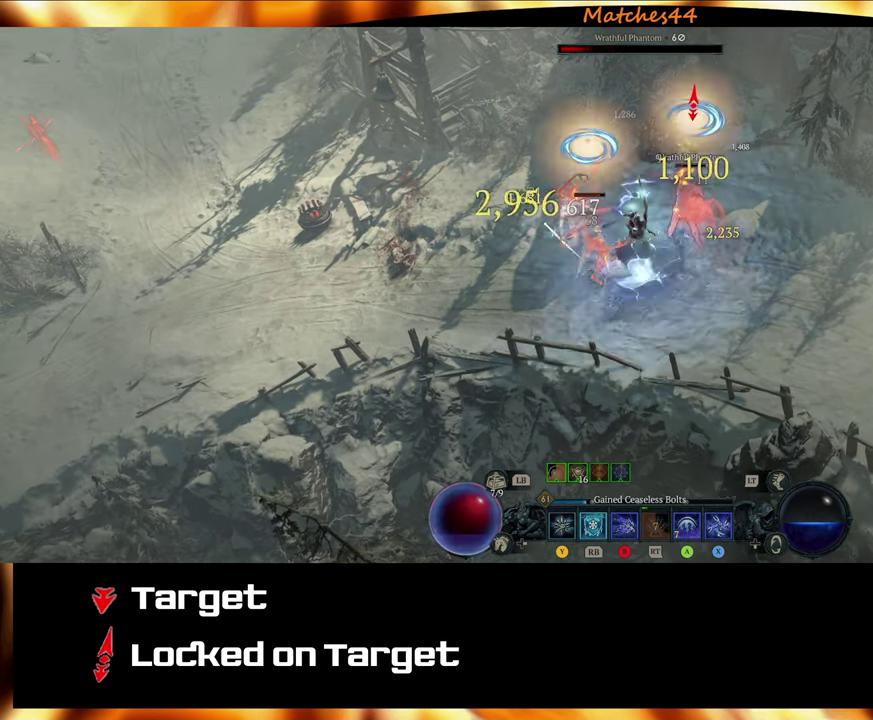
{"dt_ms": 500, "buttons": [], "left_stick": "up-left", "right_stick": "center", "events": [[50, "Y", "up"], [333, "left_stick", "left"], [383, "A", "down"], [416, "left_stick", "up-left"], [466, "A", "up"]]}
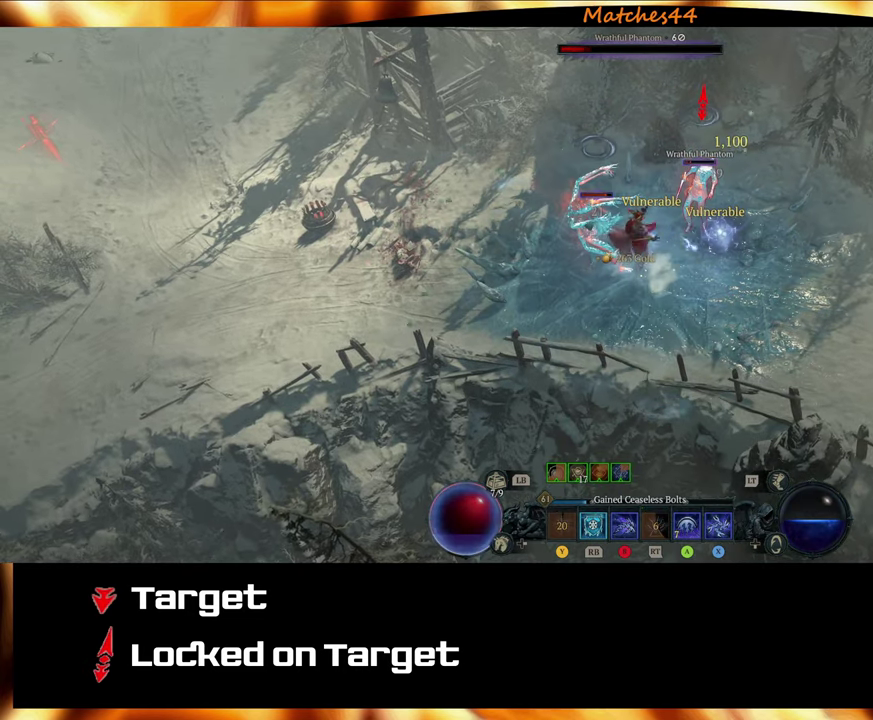
{"dt_ms": 300, "buttons": ["A"], "left_stick": "center", "right_stick": "center", "events": [[16, "left_stick", "center"], [83, "A", "down"], [166, "A", "up"], [250, "A", "down"]]}
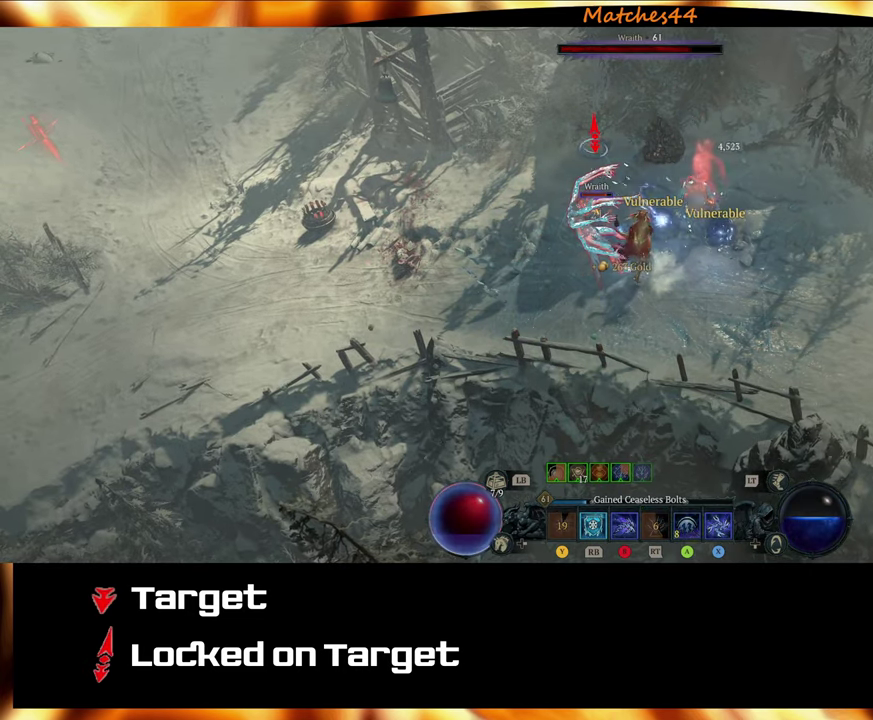
{"dt_ms": 500, "buttons": [], "left_stick": "center", "right_stick": "center", "events": [[83, "A", "up"], [166, "A", "down"], [233, "A", "up"], [333, "A", "down"], [450, "A", "up"]]}
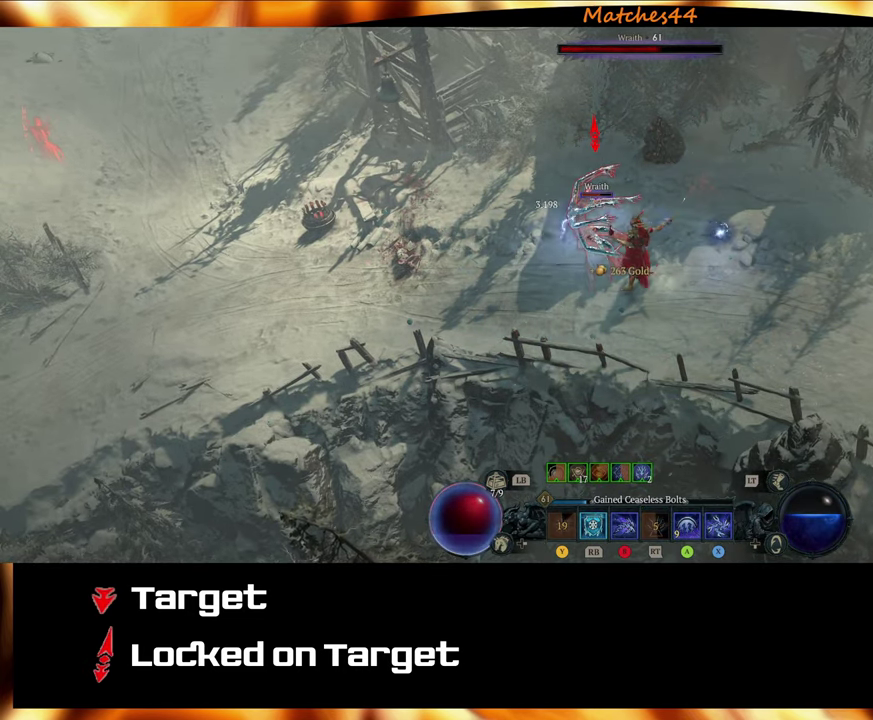
{"dt_ms": 600, "buttons": ["A"], "left_stick": "center", "right_stick": "center", "events": [[33, "A", "down"], [133, "A", "up"], [216, "A", "down"], [316, "A", "up"], [400, "A", "down"], [500, "A", "up"], [600, "A", "down"]]}
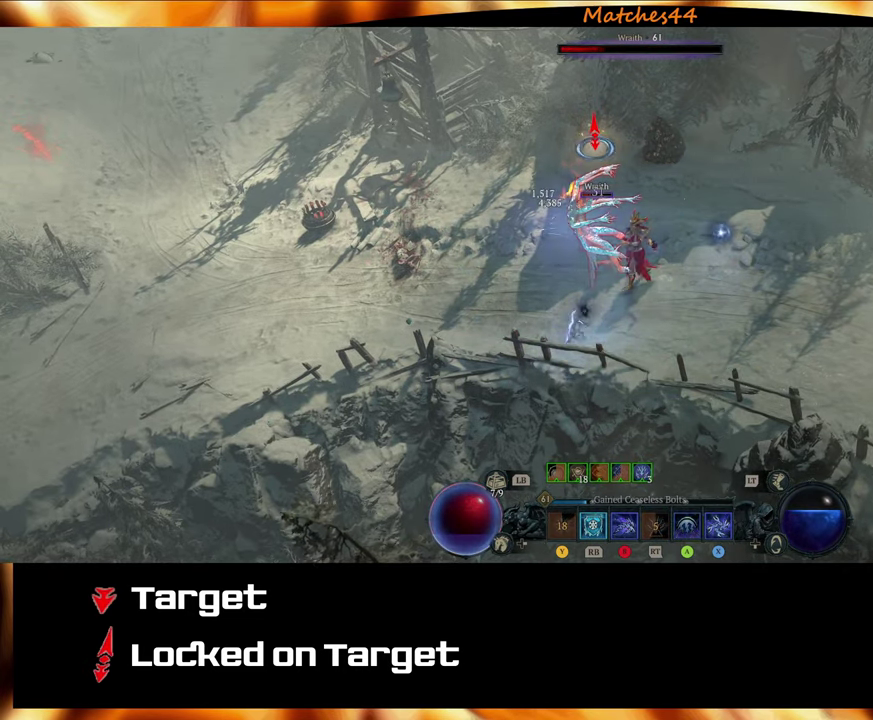
{"dt_ms": 600, "buttons": [], "left_stick": "center", "right_stick": "center", "events": [[66, "A", "up"], [283, "X", "down"], [433, "X", "up"]]}
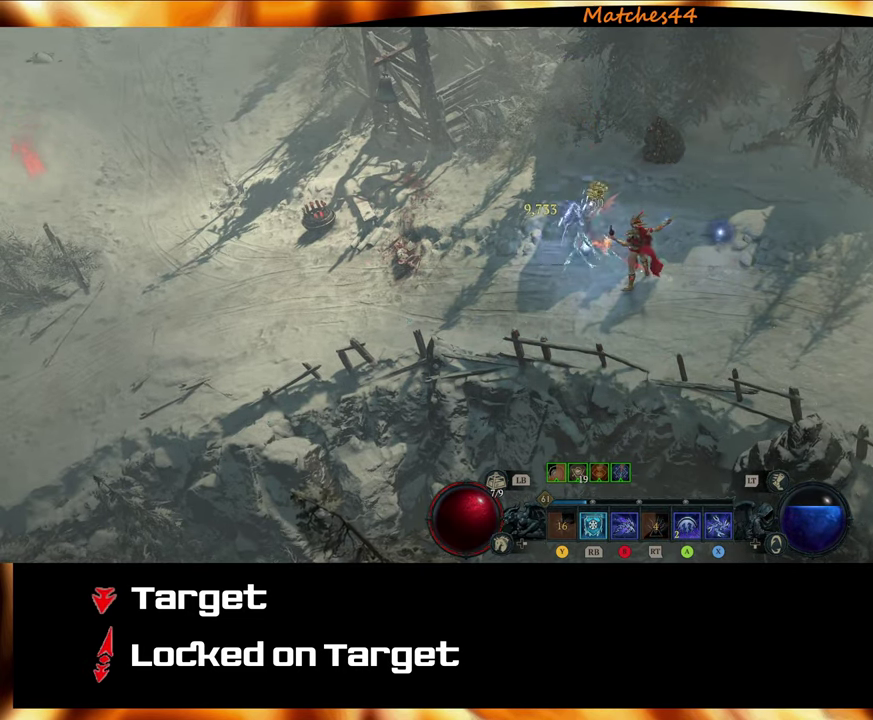
{"dt_ms": 500, "buttons": [], "left_stick": "up", "right_stick": "center", "events": [[250, "left_stick", "up"]]}
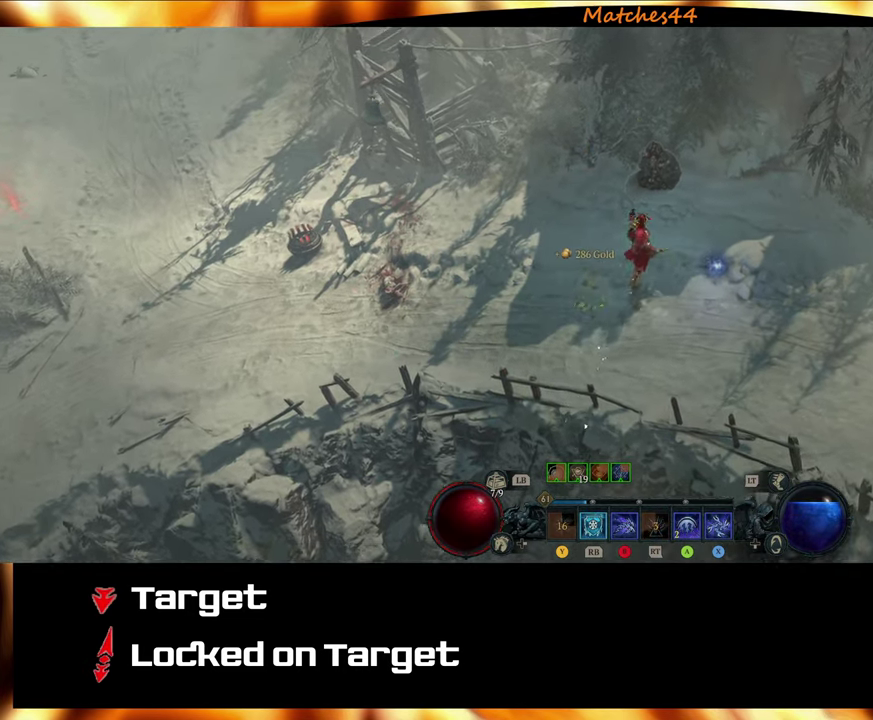
{"dt_ms": 500, "buttons": [], "left_stick": "center", "right_stick": "center", "events": [[283, "A", "down"], [317, "left_stick", "up-right"], [383, "left_stick", "center"], [433, "A", "up"]]}
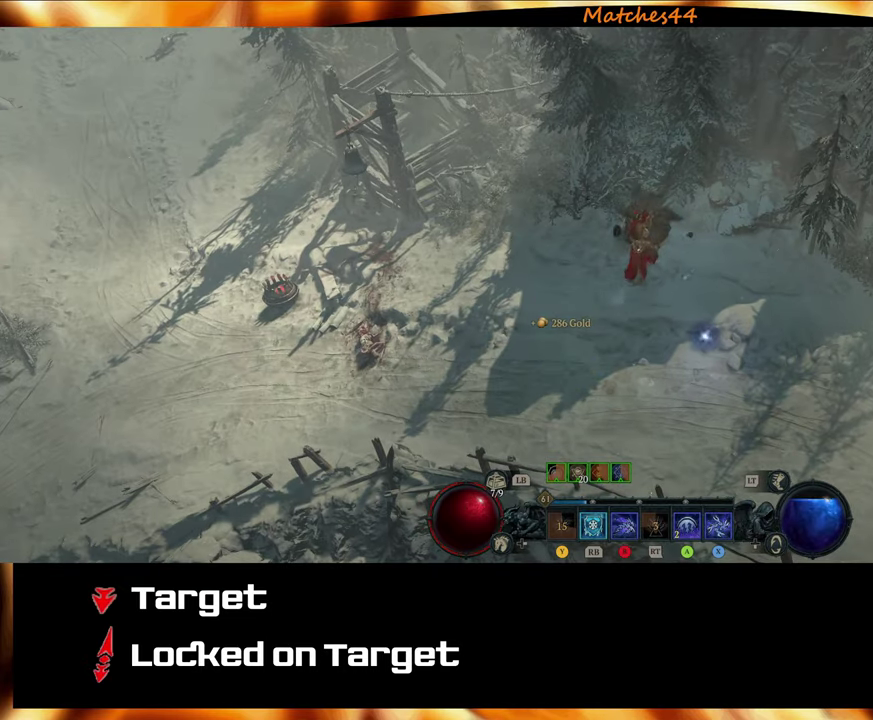
{"dt_ms": 500, "buttons": [], "left_stick": "center", "right_stick": "center", "events": []}